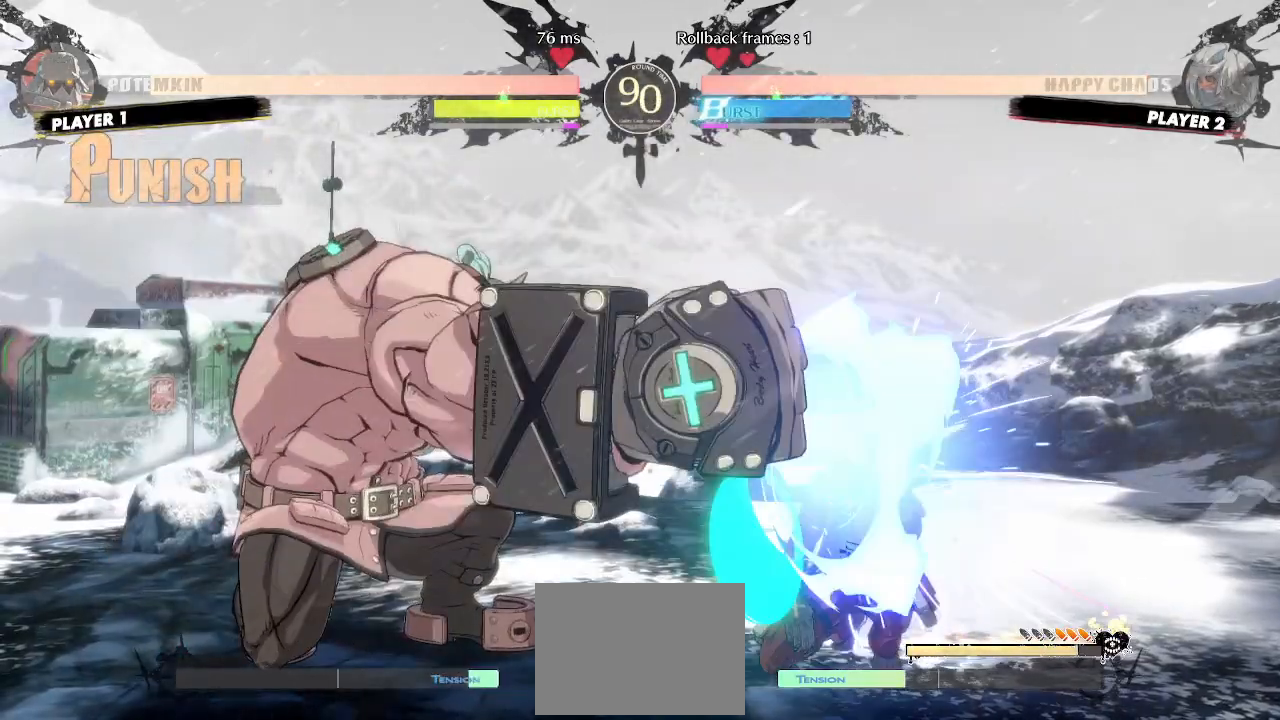
Gameplay with a controller (arcade stick); each line is a JSON object with the inputs held at the frame after it (dt_ms = milliseconds from this image to that frame). "events" lists button and stick changes between this image and that frame as [ms after this image, input, new state], when the widget could be followed in between. Not read: HS L3 R3 S other_buttons.
{"dt_ms": 500, "buttons": ["DPAD_UP", "DPAD_RIGHT"], "events": [[267, "DPAD_DOWN", "up"], [333, "DPAD_UP", "down"]]}
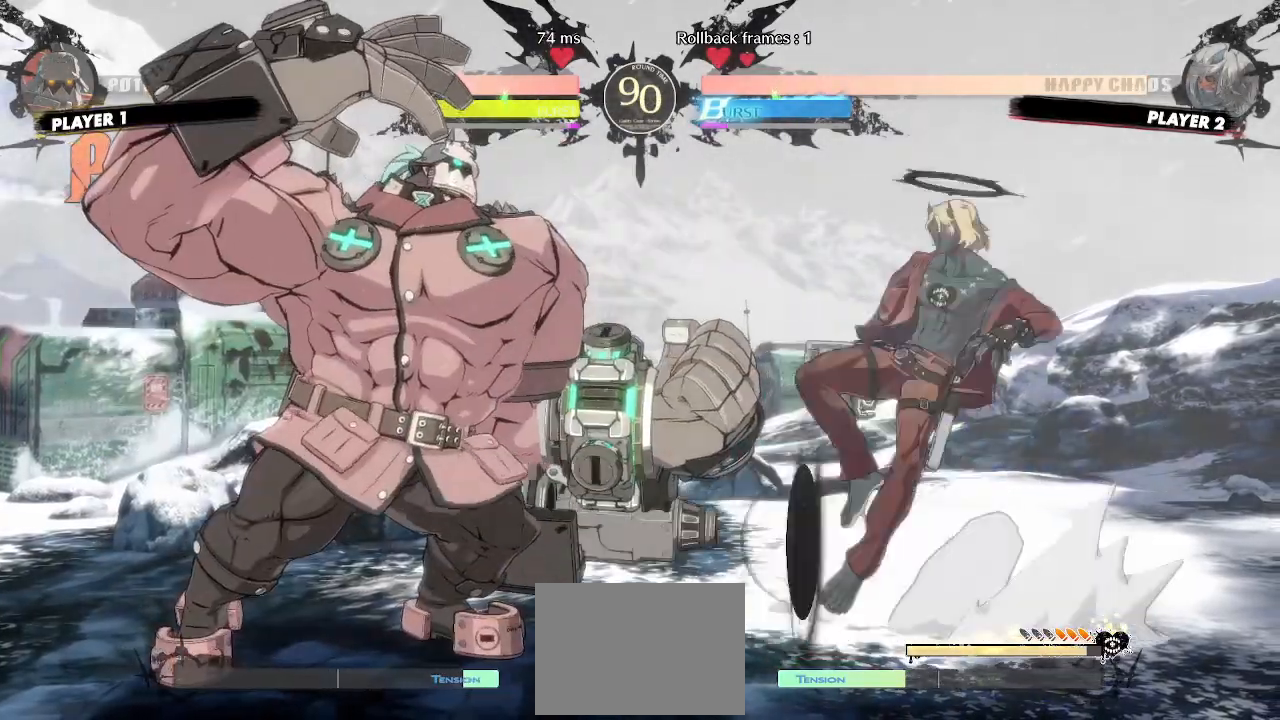
{"dt_ms": 500, "buttons": [], "events": [[33, "DPAD_UP", "up"], [117, "DPAD_RIGHT", "up"], [217, "DPAD_DOWN", "down"], [483, "DPAD_DOWN", "up"]]}
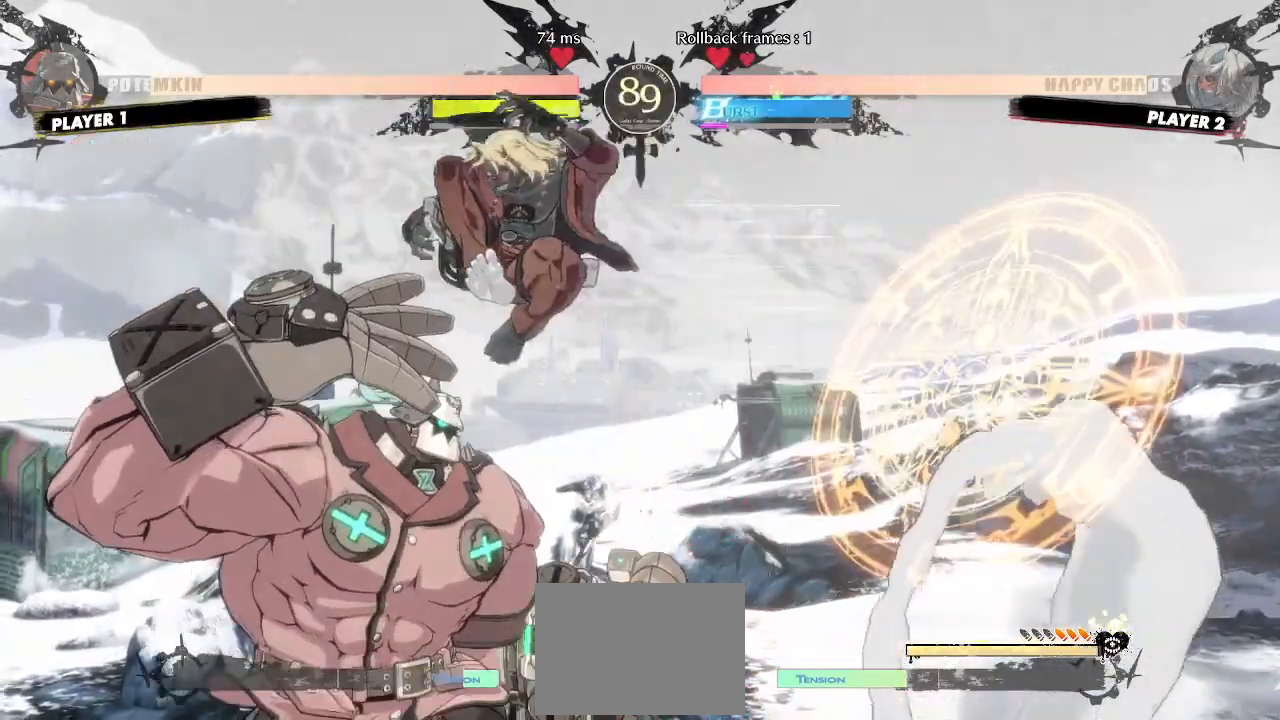
{"dt_ms": 500, "buttons": ["DPAD_RIGHT"], "events": [[150, "DPAD_RIGHT", "down"]]}
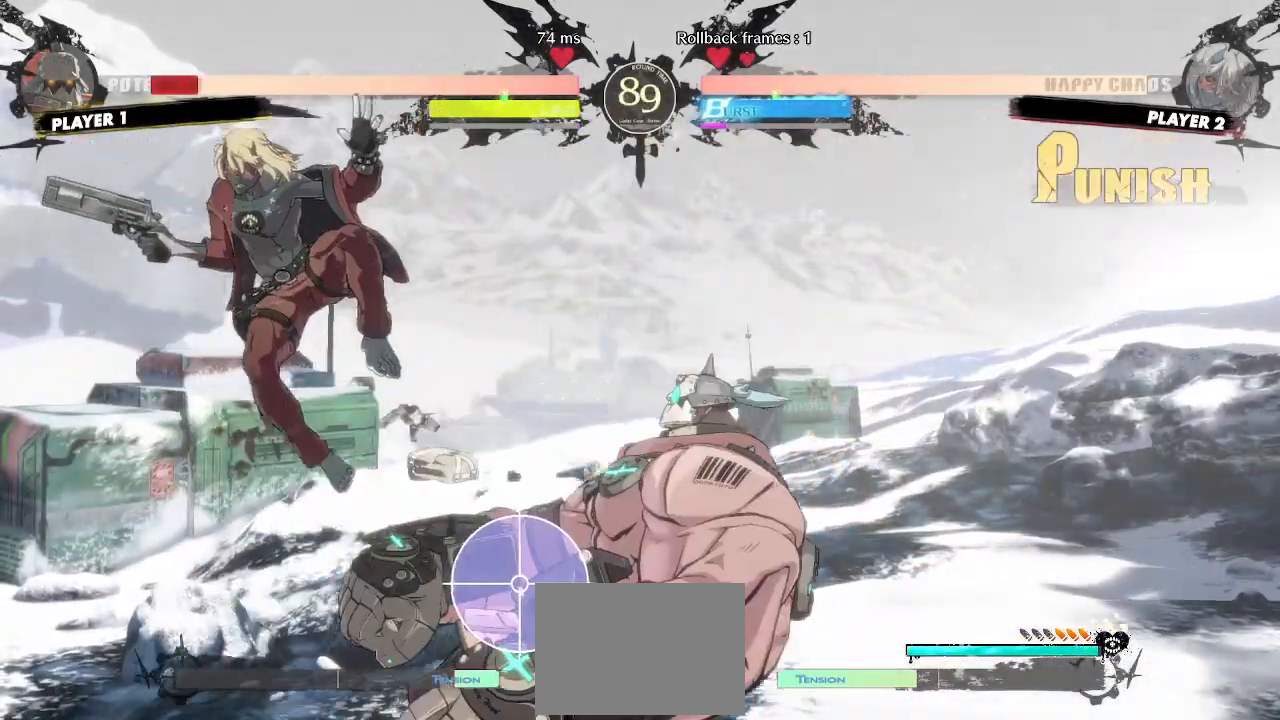
{"dt_ms": 500, "buttons": ["DPAD_DOWN"], "events": [[133, "DPAD_RIGHT", "up"], [483, "DPAD_DOWN", "down"]]}
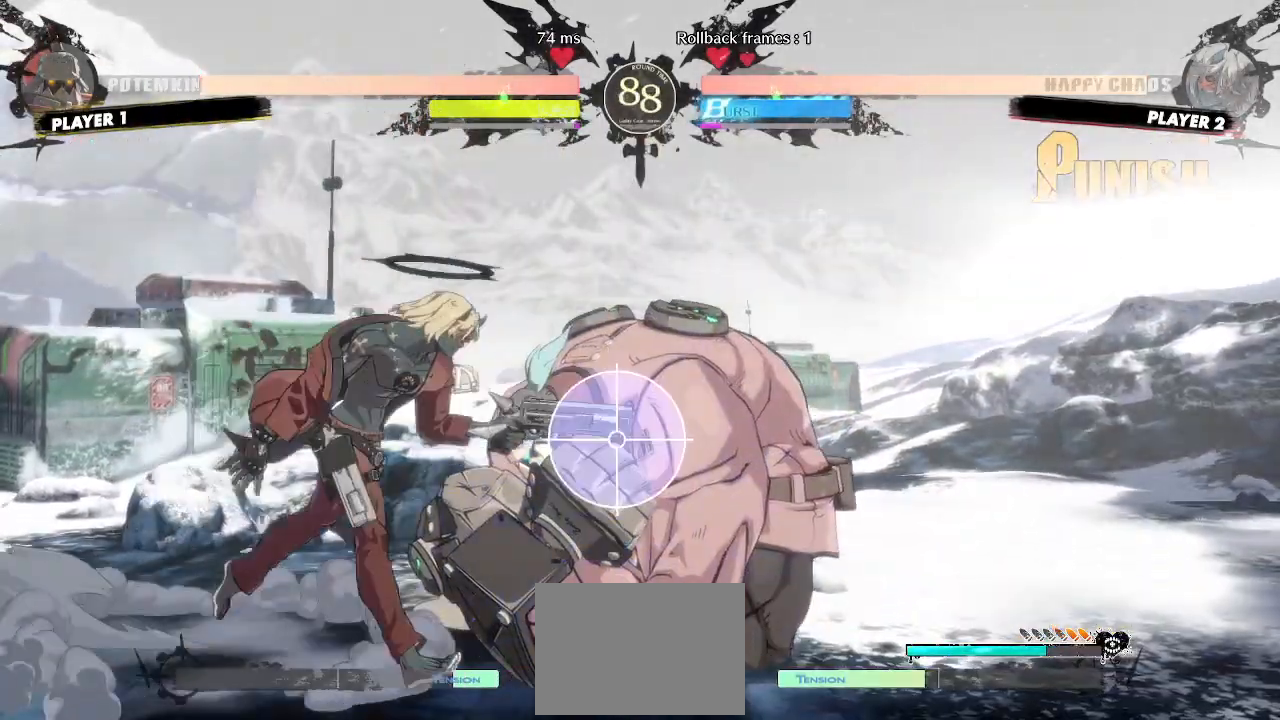
{"dt_ms": 500, "buttons": [], "events": [[317, "DPAD_DOWN", "up"]]}
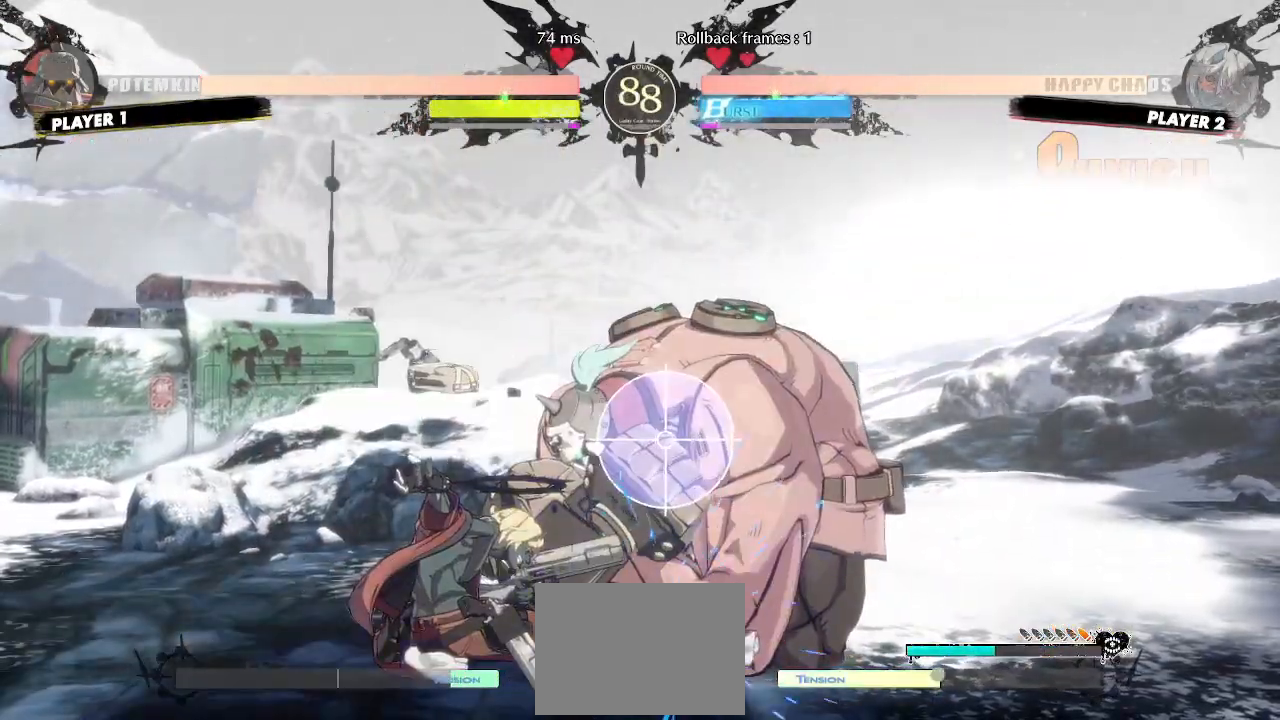
{"dt_ms": 500, "buttons": ["DPAD_DOWN"], "events": [[333, "DPAD_DOWN", "down"], [333, "DPAD_RIGHT", "down"], [433, "DPAD_RIGHT", "up"]]}
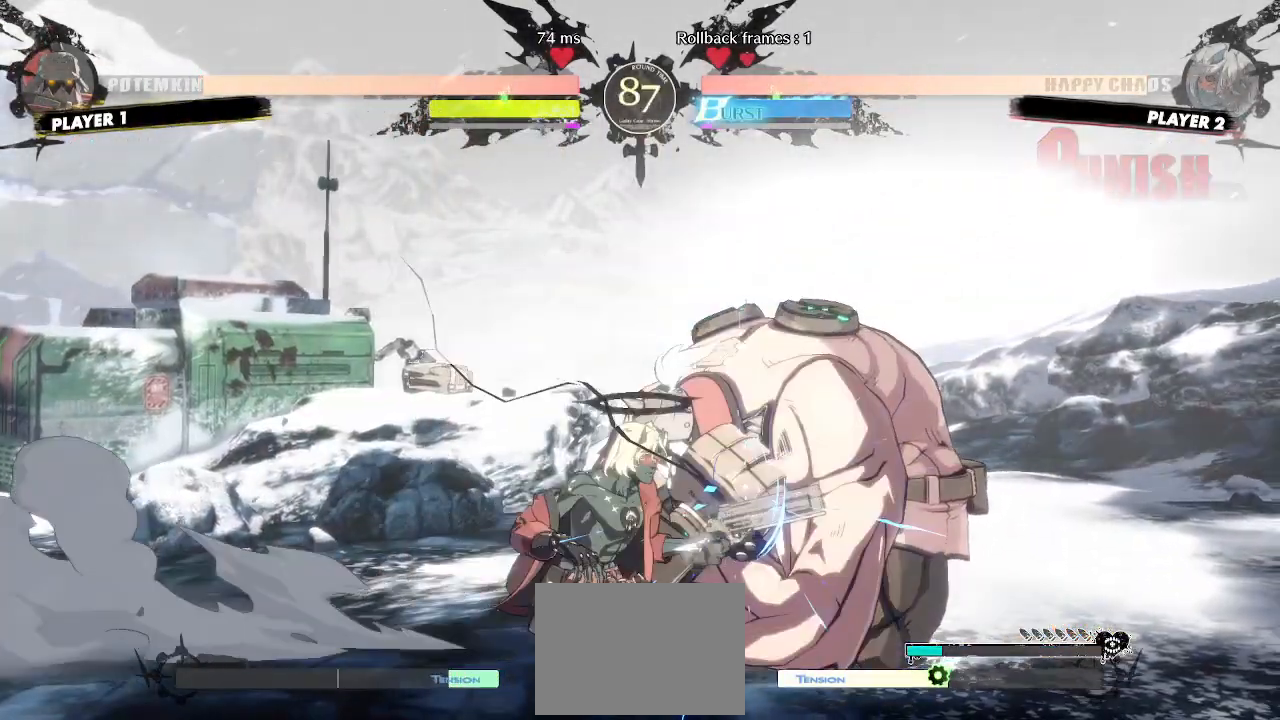
{"dt_ms": 500, "buttons": [], "events": [[183, "DPAD_RIGHT", "down"], [217, "DPAD_DOWN", "up"], [300, "DPAD_RIGHT", "up"]]}
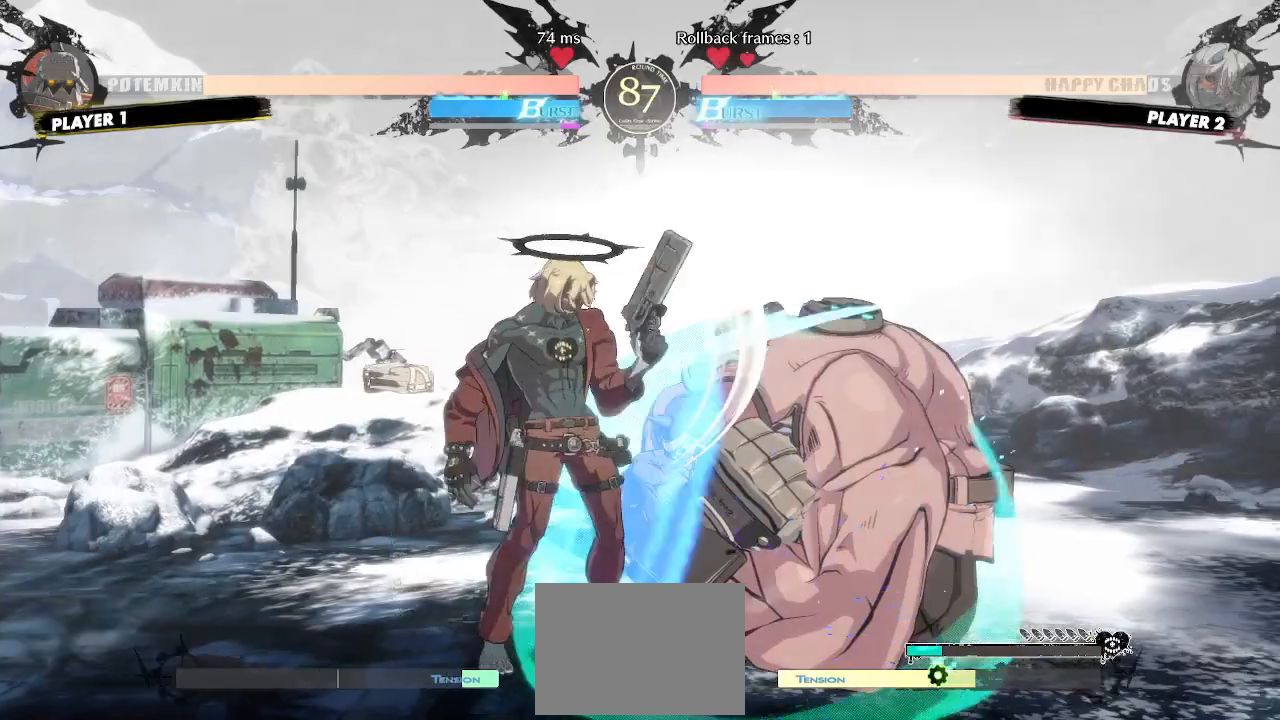
{"dt_ms": 500, "buttons": ["DPAD_DOWN"], "events": [[433, "DPAD_DOWN", "down"]]}
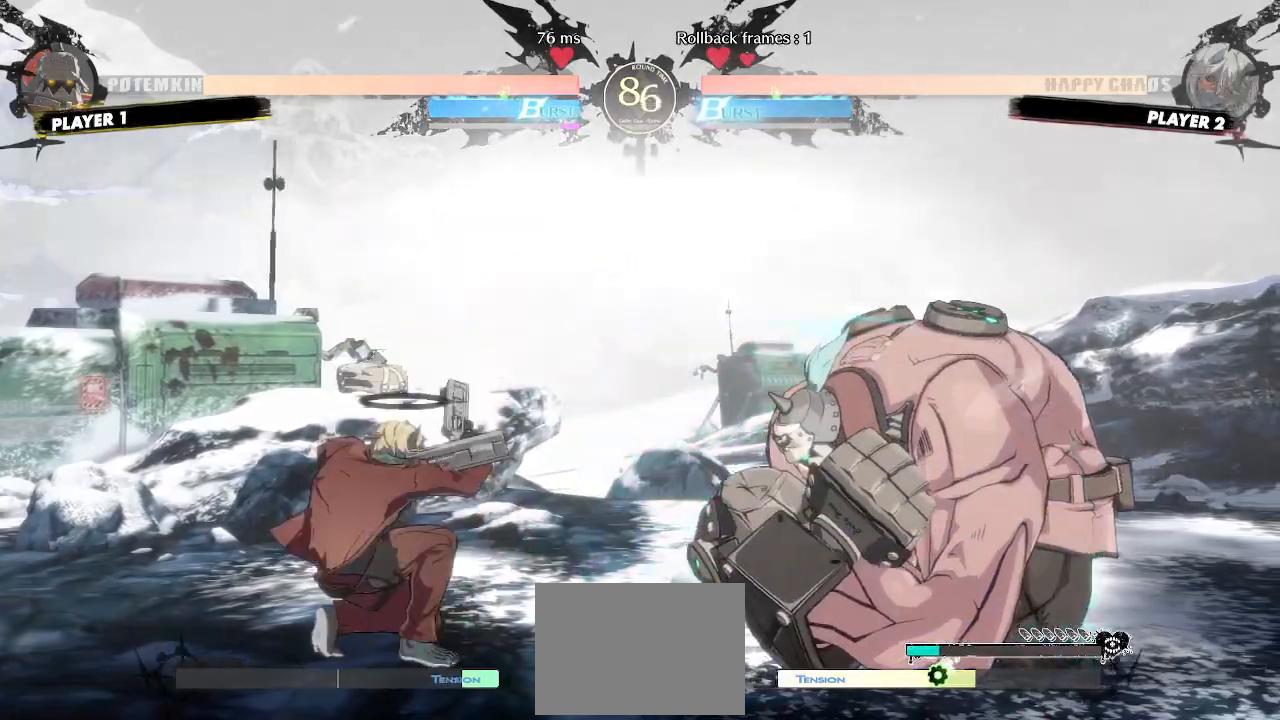
{"dt_ms": 500, "buttons": ["DPAD_DOWN", "DPAD_LEFT"], "events": [[167, "DPAD_RIGHT", "down"], [217, "DPAD_DOWN", "up"], [267, "P", "down"], [283, "DPAD_RIGHT", "up"], [333, "P", "up"], [400, "DPAD_LEFT", "down"], [467, "DPAD_DOWN", "down"]]}
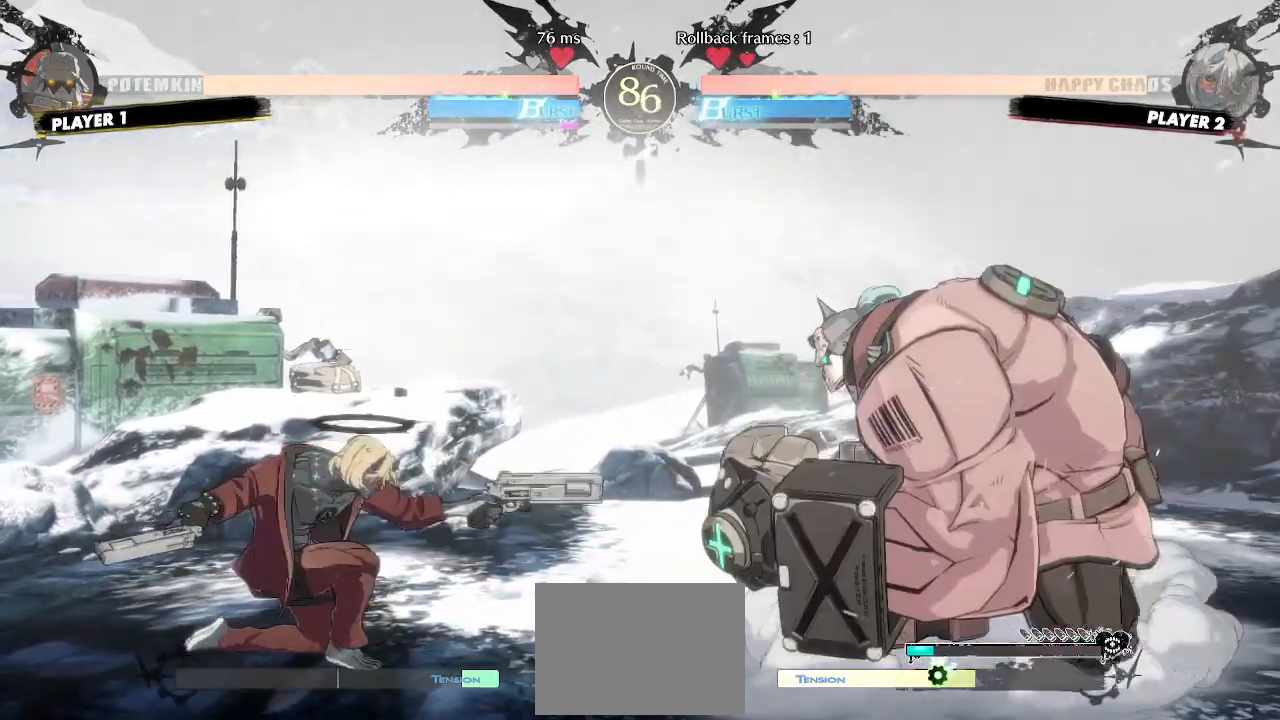
{"dt_ms": 500, "buttons": ["DPAD_LEFT"], "events": [[450, "DPAD_DOWN", "up"]]}
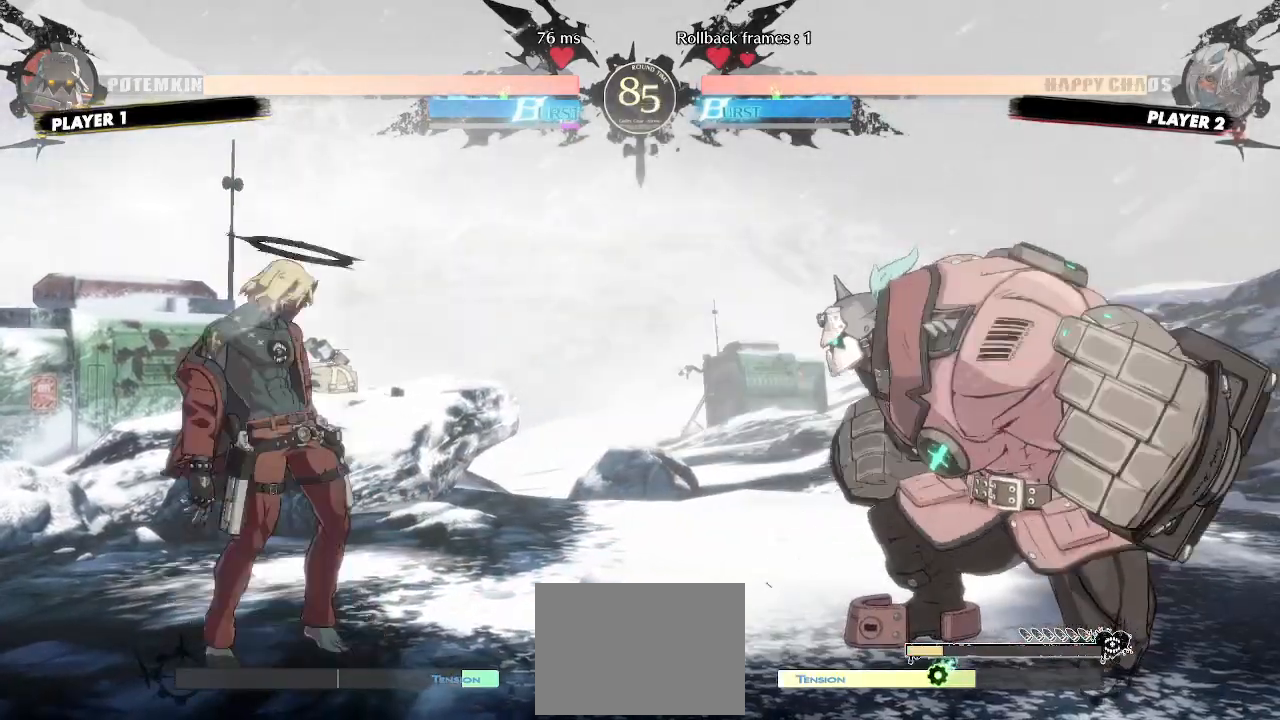
{"dt_ms": 500, "buttons": ["DPAD_LEFT"], "events": []}
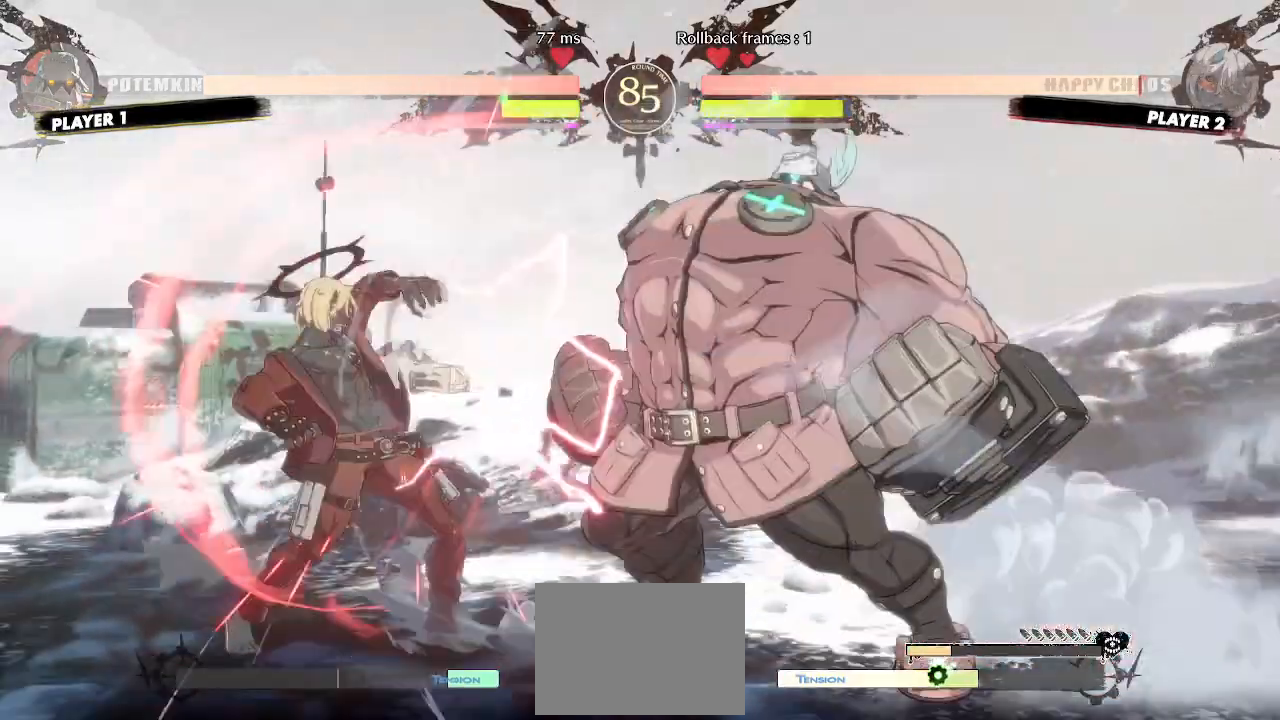
{"dt_ms": 500, "buttons": ["DPAD_LEFT"]}
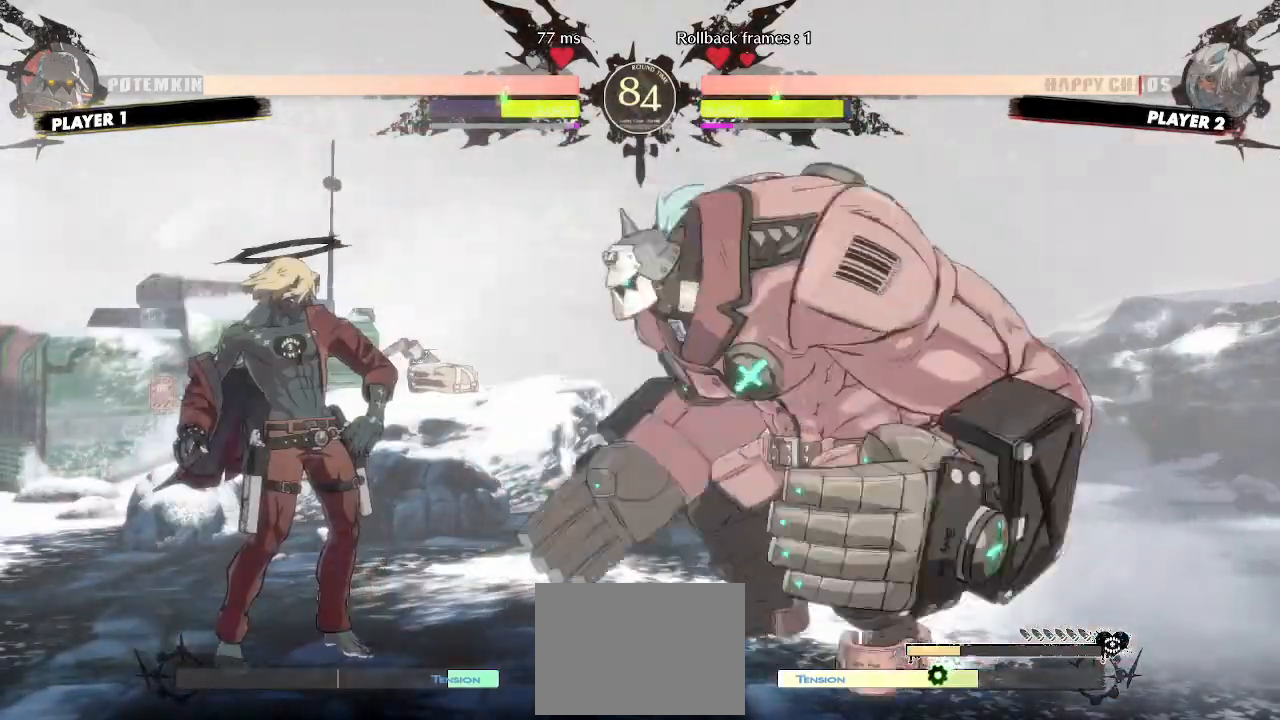
{"dt_ms": 500, "buttons": ["DPAD_LEFT"], "events": []}
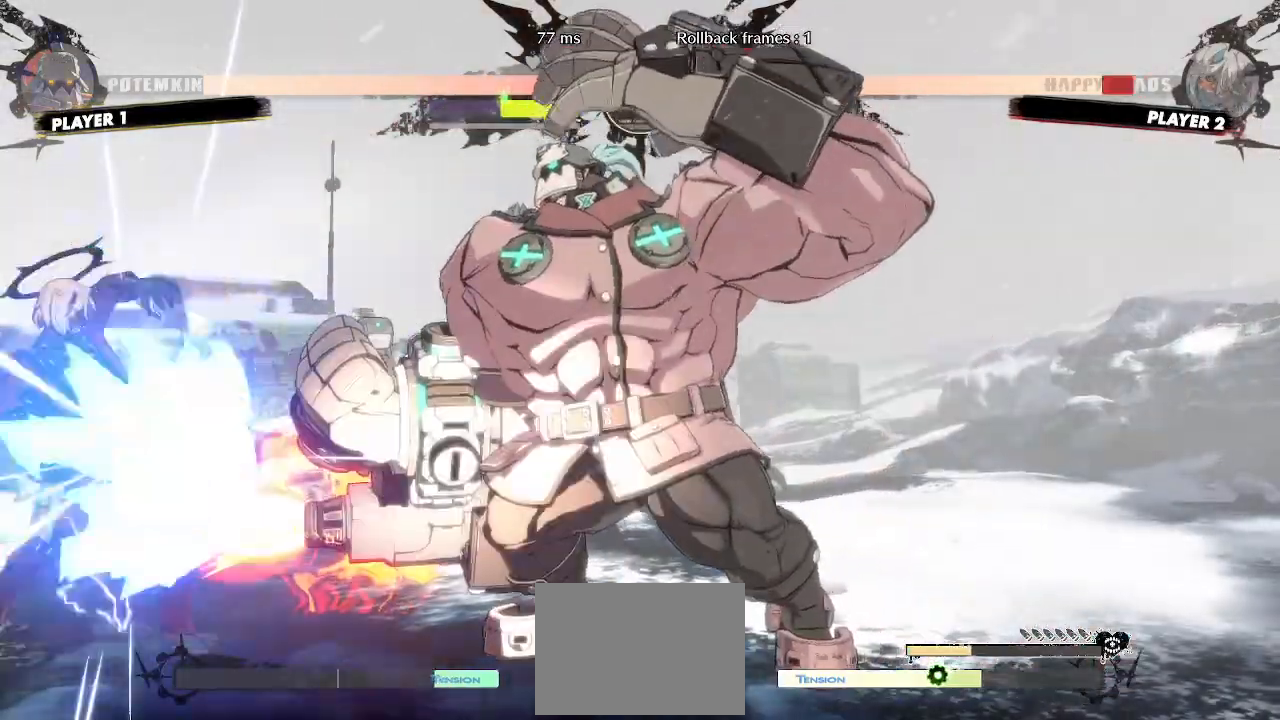
{"dt_ms": 500, "buttons": ["DPAD_LEFT"], "events": []}
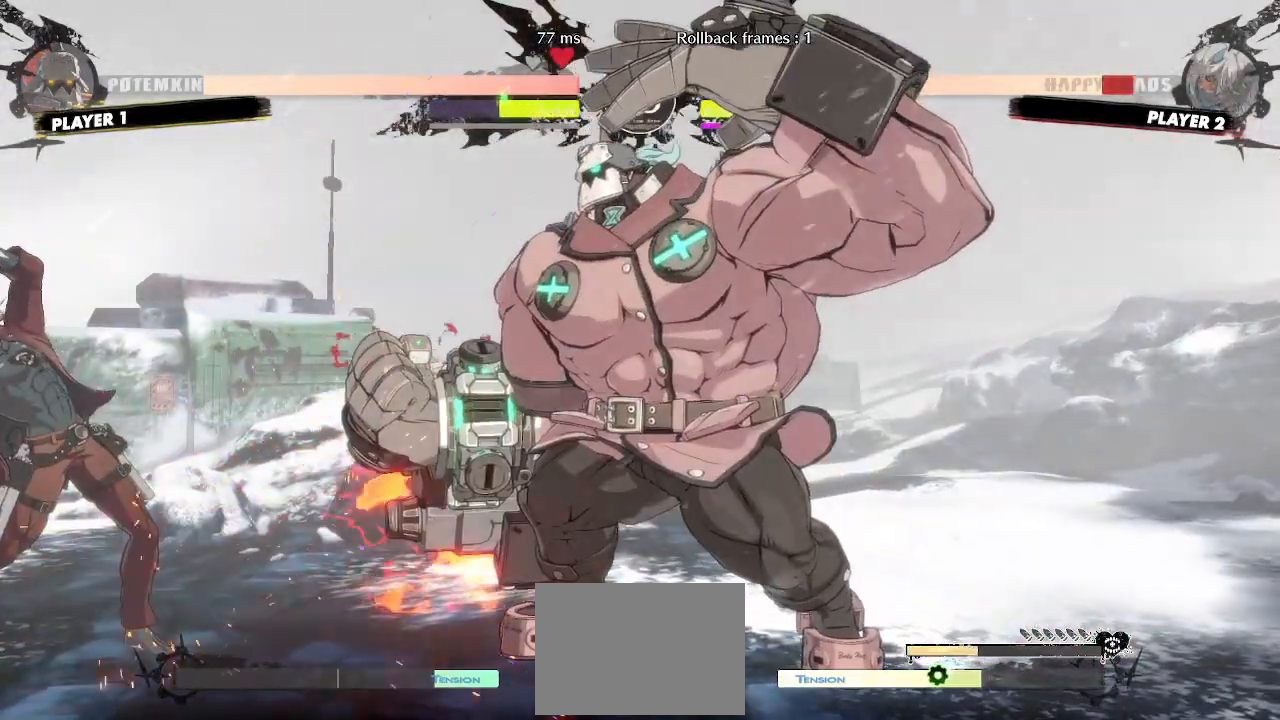
{"dt_ms": 500, "buttons": ["DPAD_DOWN", "DPAD_LEFT", "P"]}
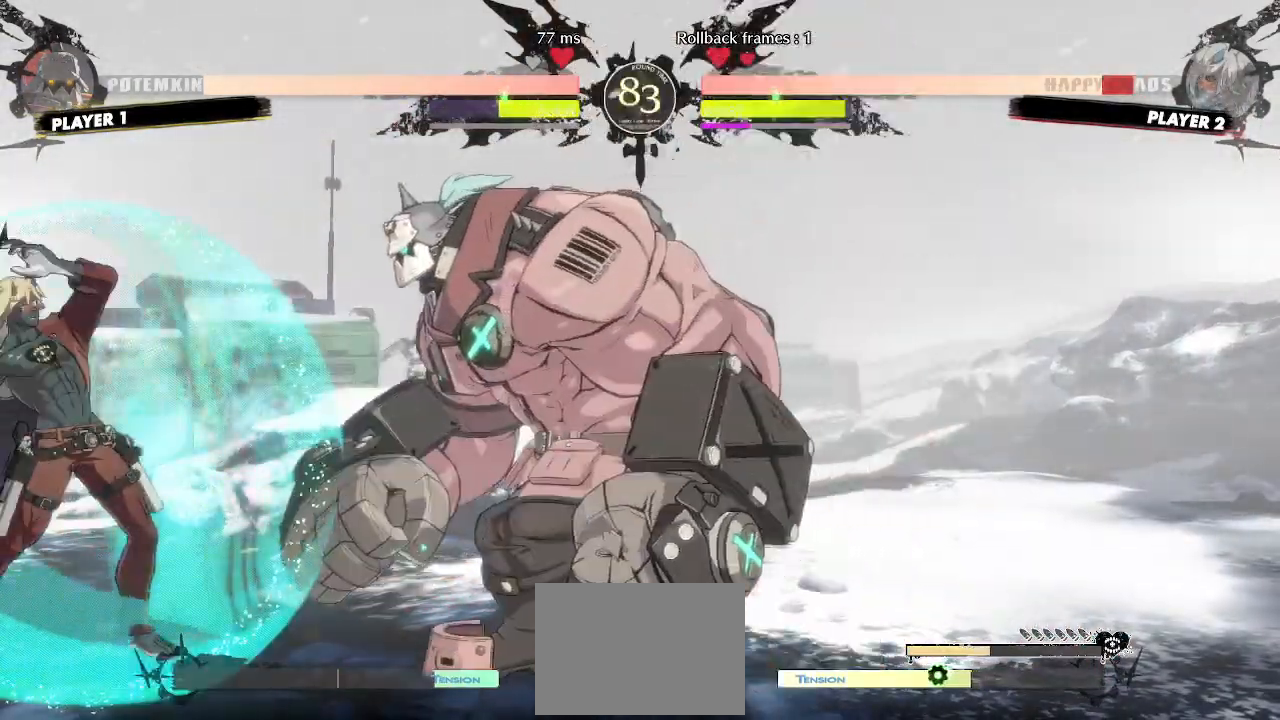
{"dt_ms": 500, "buttons": ["DPAD_LEFT"], "events": [[67, "P", "up"], [133, "DPAD_DOWN", "up"], [150, "DPAD_UP", "down"], [300, "DPAD_UP", "up"]]}
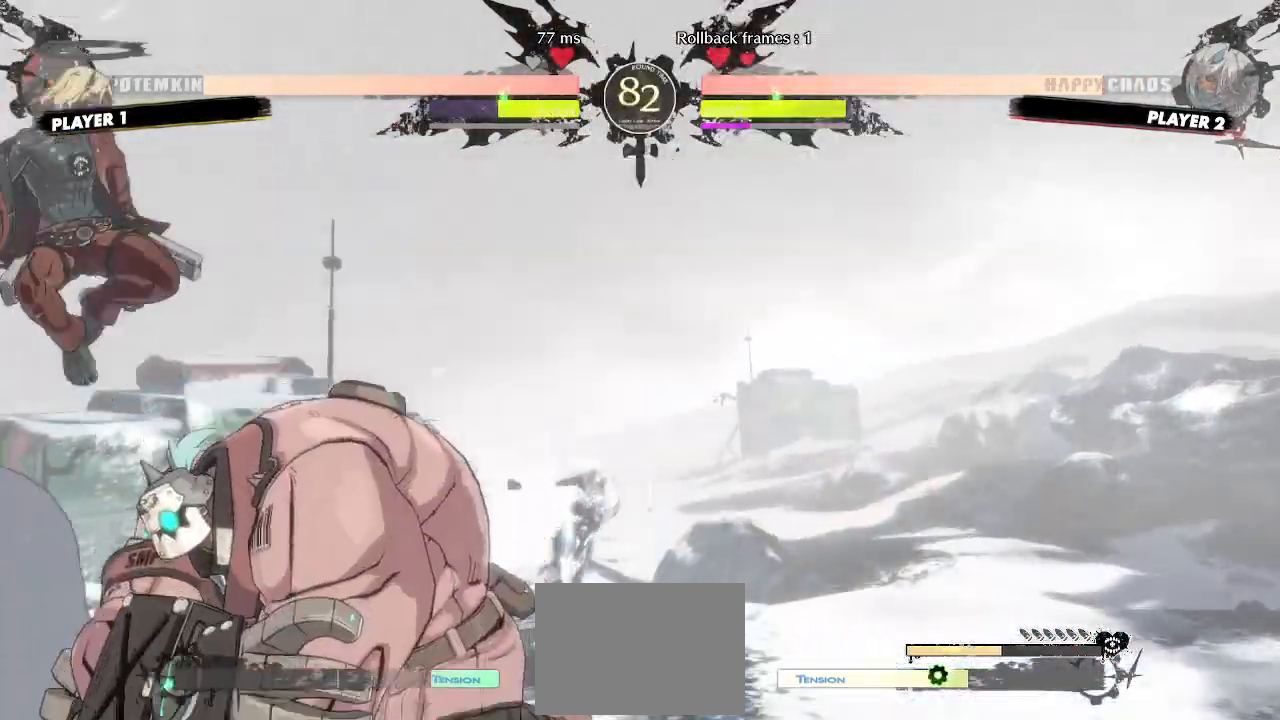
{"dt_ms": 500, "buttons": [], "events": [[83, "DPAD_LEFT", "up"]]}
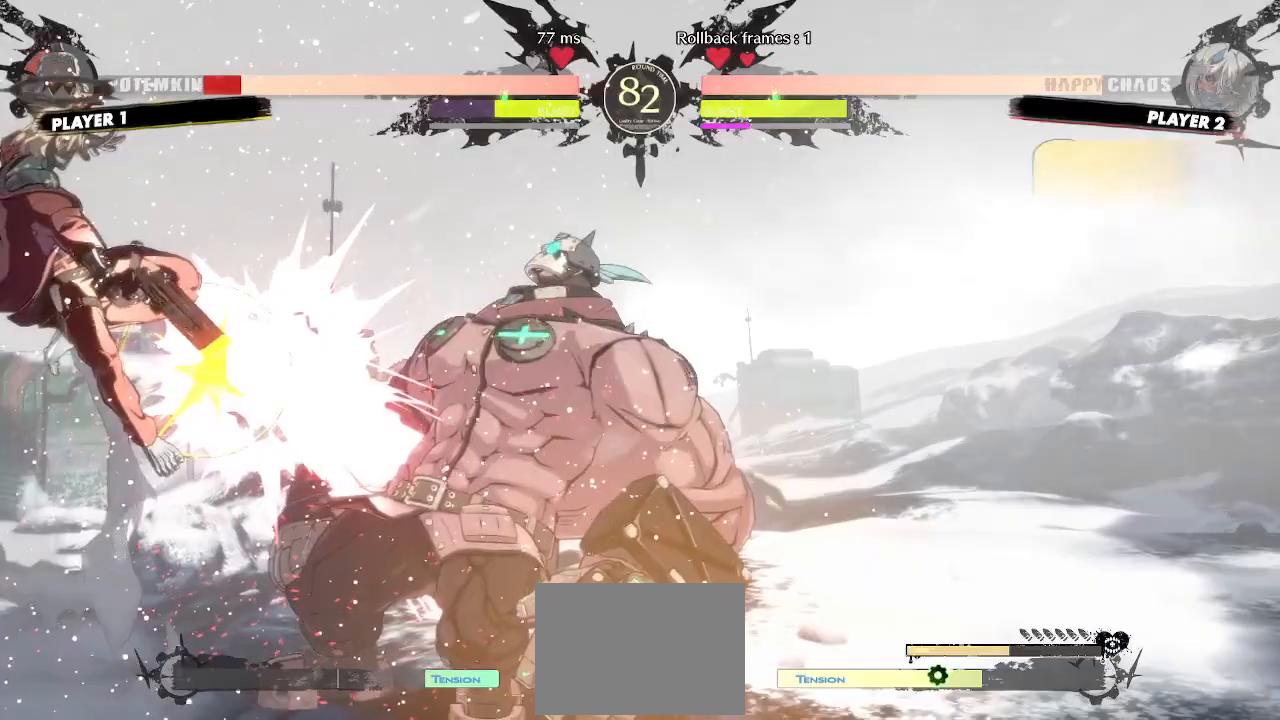
{"dt_ms": 500, "buttons": [], "events": []}
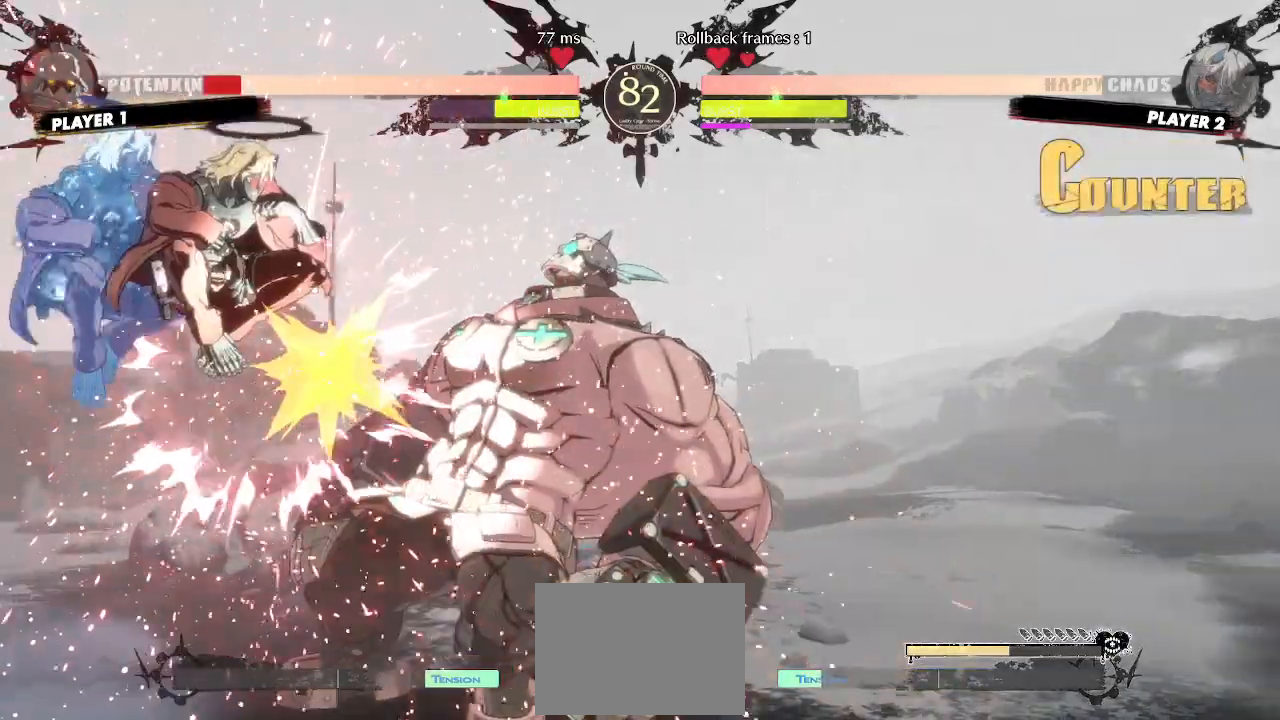
{"dt_ms": 500, "buttons": [], "events": []}
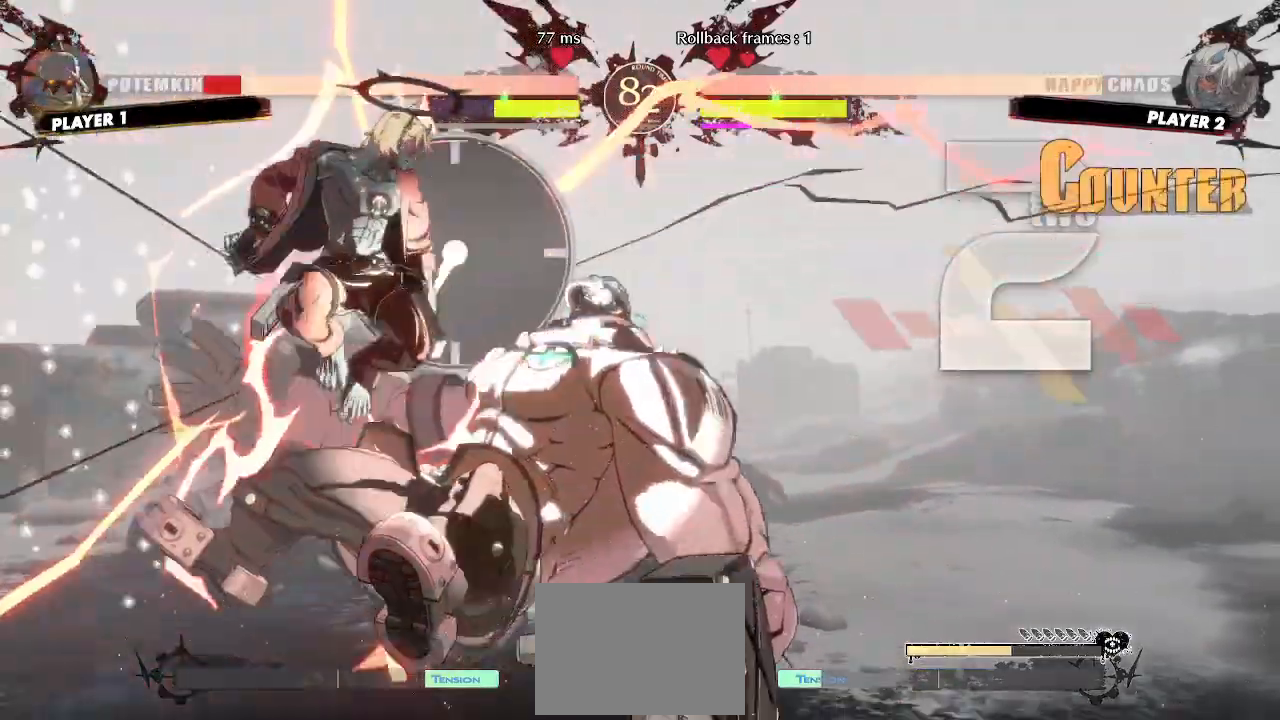
{"dt_ms": 500, "buttons": []}
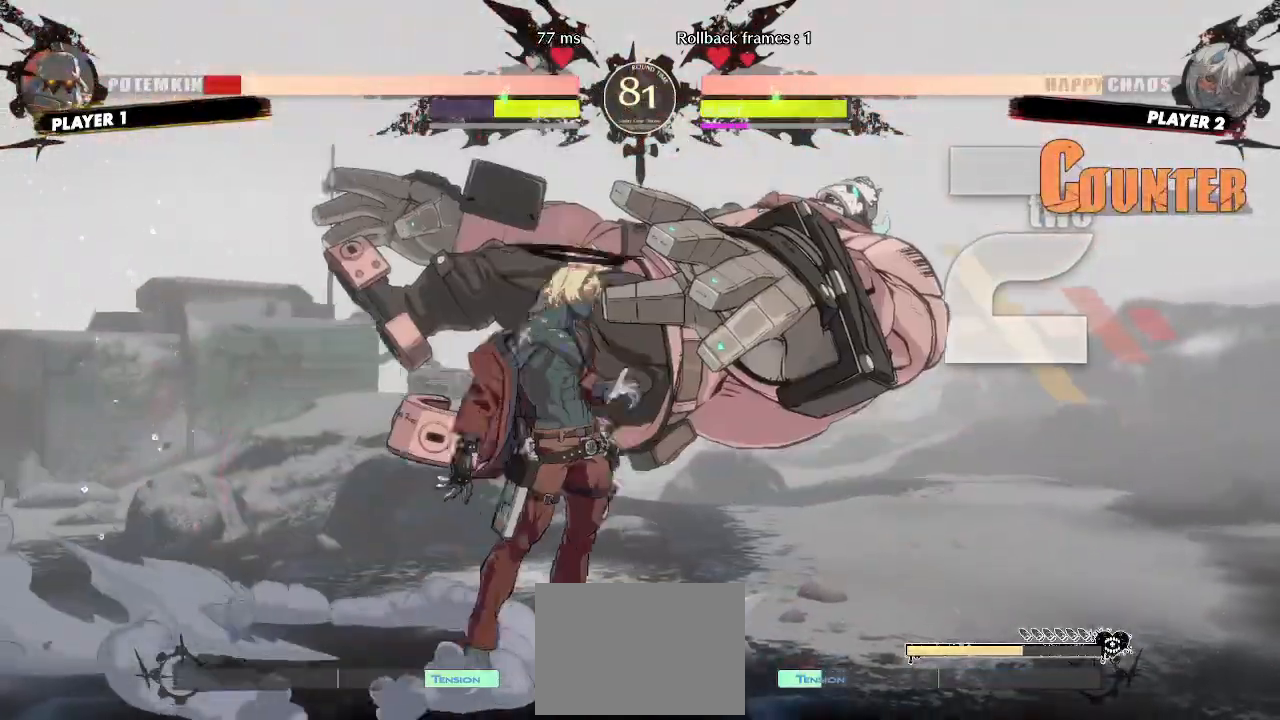
{"dt_ms": 500, "buttons": [], "events": [[67, "DPAD_RIGHT", "down"], [383, "DPAD_RIGHT", "up"]]}
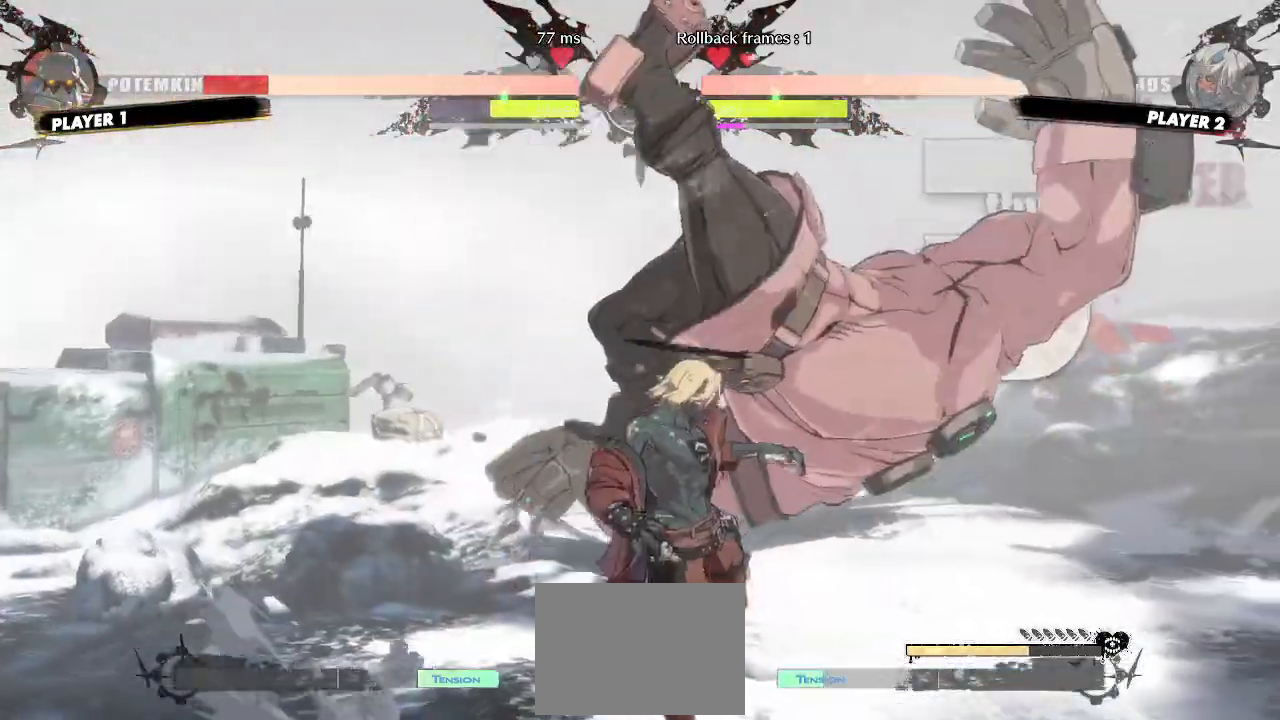
{"dt_ms": 500, "buttons": [], "events": [[83, "DPAD_DOWN", "down"], [133, "DPAD_DOWN", "up"], [233, "DPAD_DOWN", "down"], [300, "DPAD_DOWN", "up"]]}
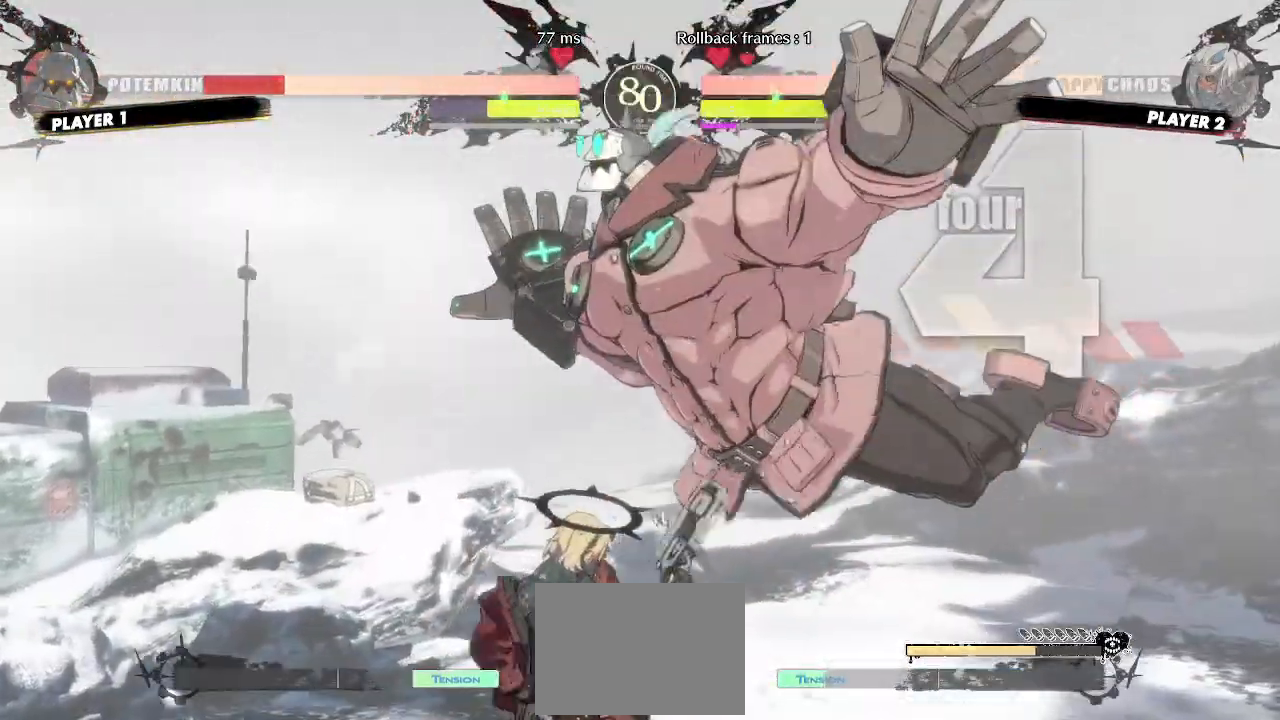
{"dt_ms": 500, "buttons": ["DPAD_RIGHT"], "events": [[283, "DPAD_RIGHT", "down"]]}
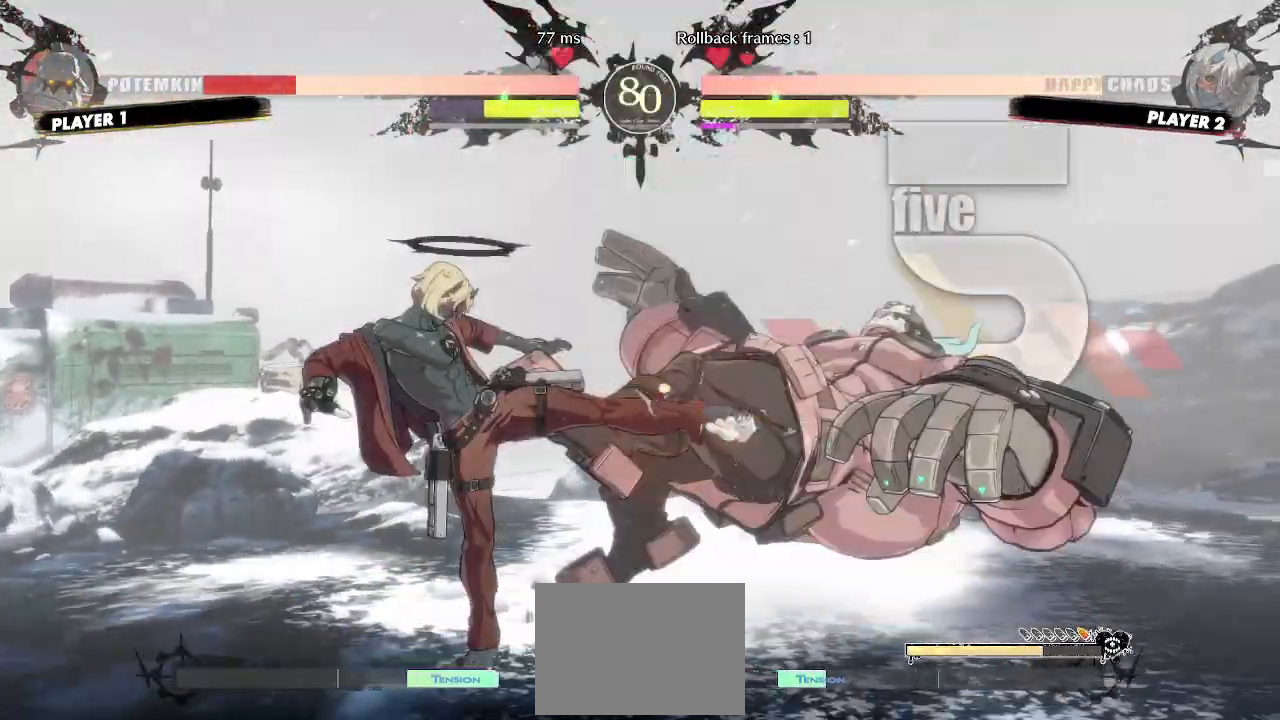
{"dt_ms": 500, "buttons": [], "events": [[83, "DPAD_RIGHT", "up"], [300, "DPAD_DOWN", "down"], [383, "DPAD_RIGHT", "down"], [417, "DPAD_DOWN", "up"], [467, "DPAD_RIGHT", "up"]]}
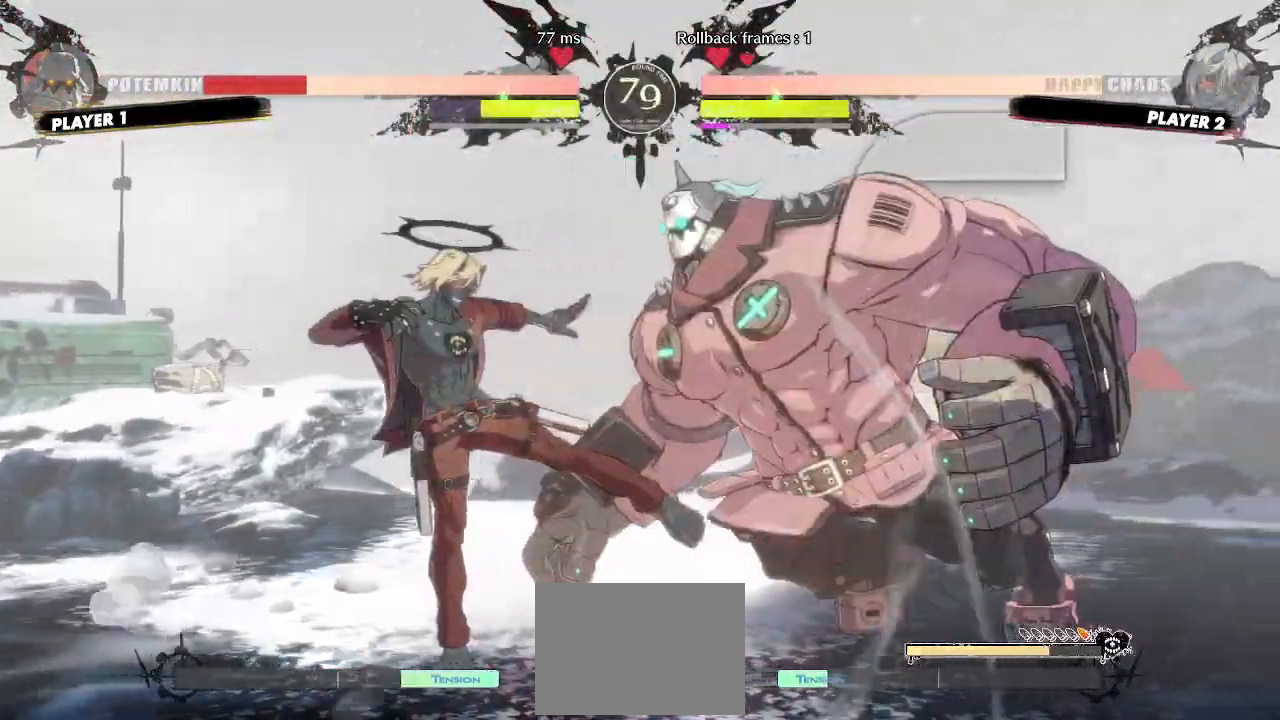
{"dt_ms": 500, "buttons": [], "events": []}
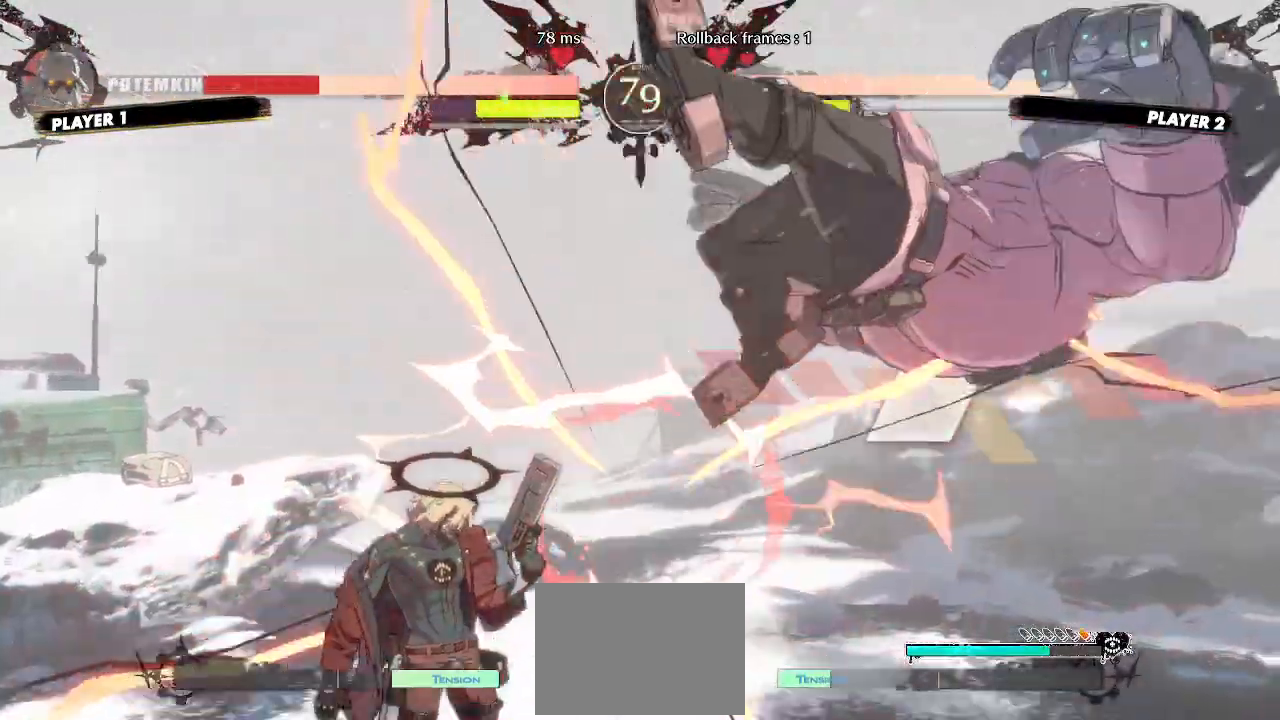
{"dt_ms": 500, "buttons": [], "events": []}
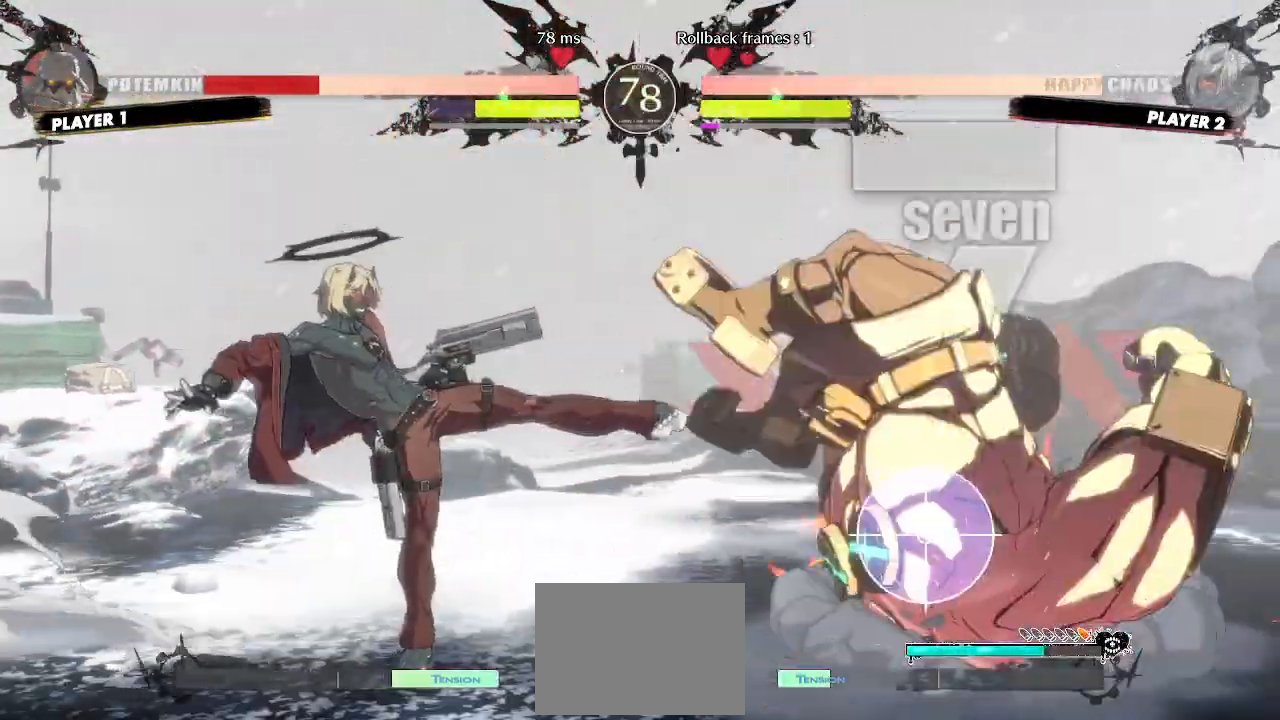
{"dt_ms": 1000, "buttons": ["DPAD_DOWN"]}